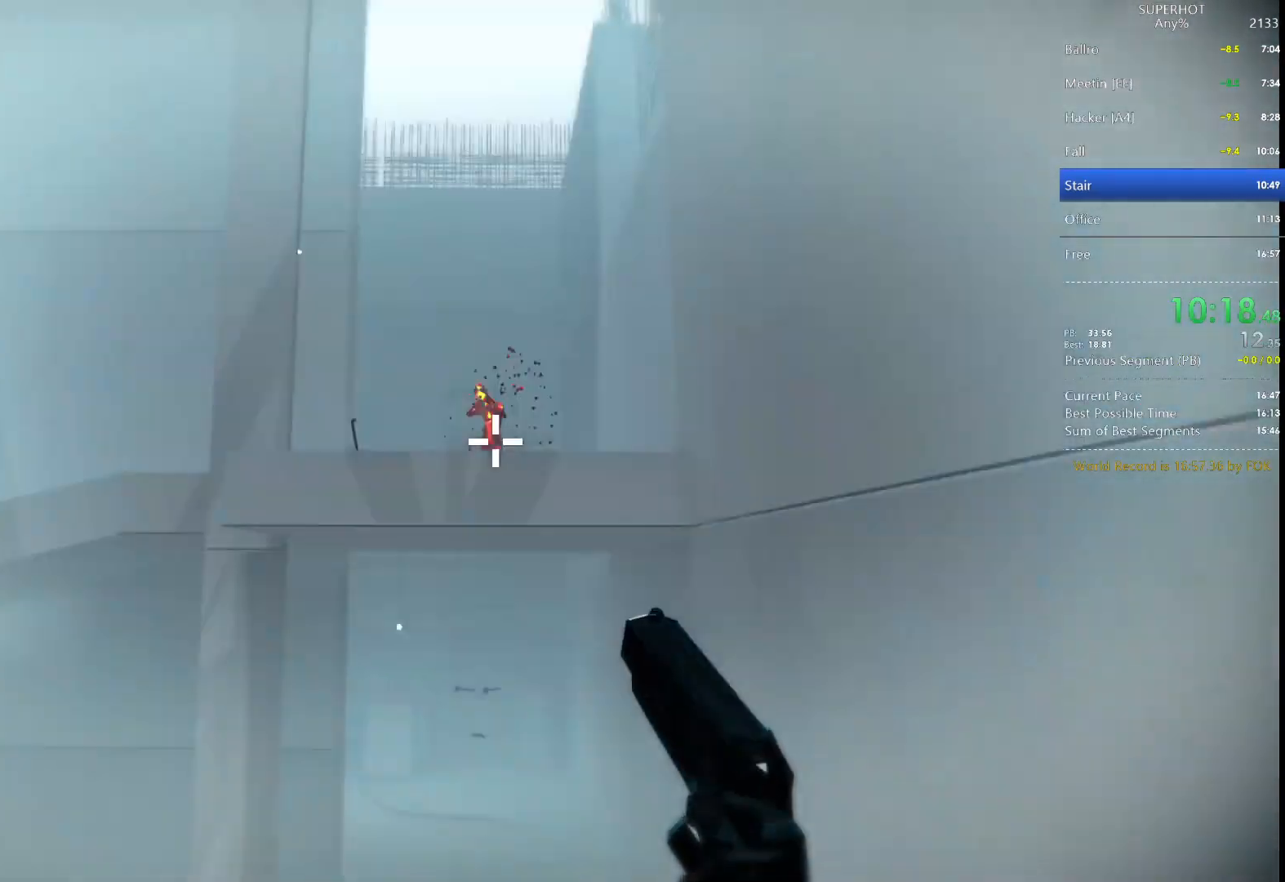
Gameplay with keyboard and mouse; each line is a JSON object with the keys and mouse buttons held at the frame after it. "events" lists presses ("down") and releases ("up") of "1", "2", "3", "4", "5", "a", "alt", "c", "caps_lock", "ctrl", "d", "e", "f", "g", "q", "r", "s", "shift", "space", "t", "tab", "v", "w", "x", "z", "mouse_left", "mouse_wheel" and "mouse_right" between this image and that frame as [ms after this image, input, new state], when the widget could be followed in between. "mouse_left", "mouse_wheel", "mouse_right" = the "left", "wheel", "right" buttons of the "mouse" list. No other keys are recorded. "wheel" means that the mouse wheel is clicked or scrolled. Not read: mouse_move.
{"keys": [], "mouse": [], "events": [[200, "e", "down"], [267, "e", "up"], [400, "space", "up"]]}
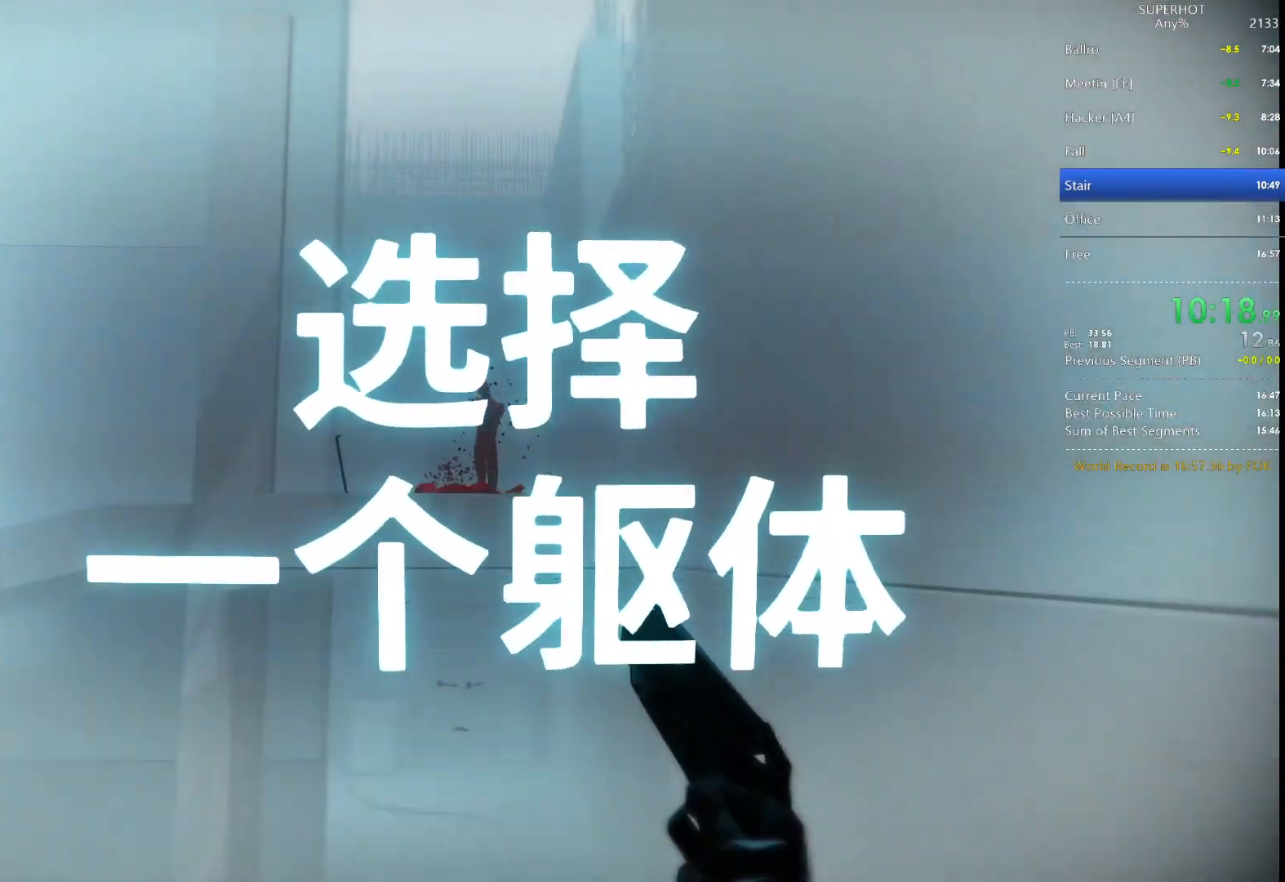
{"keys": [], "mouse": [], "events": [[67, "e", "down"], [167, "e", "up"]]}
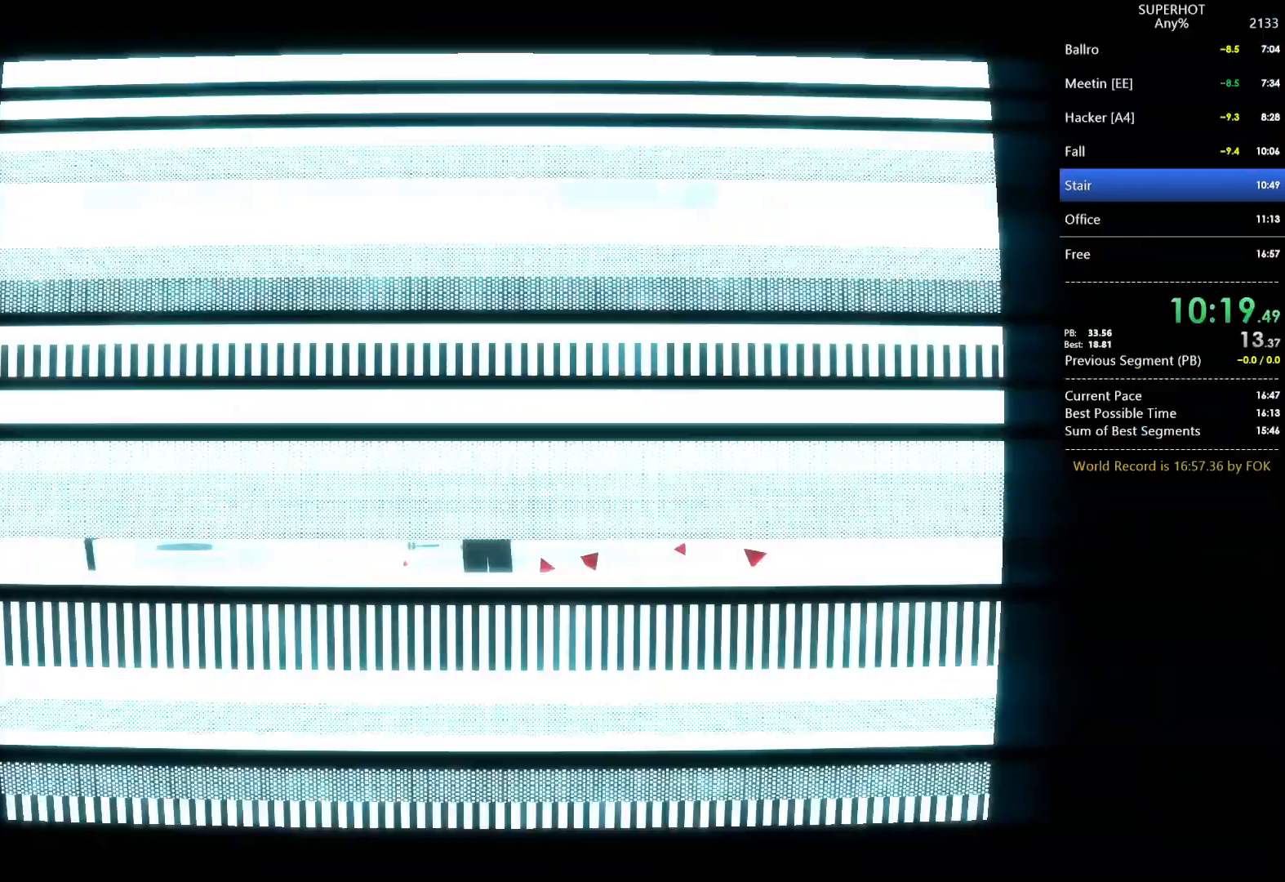
{"keys": ["w"], "mouse": [], "events": [[133, "w", "down"]]}
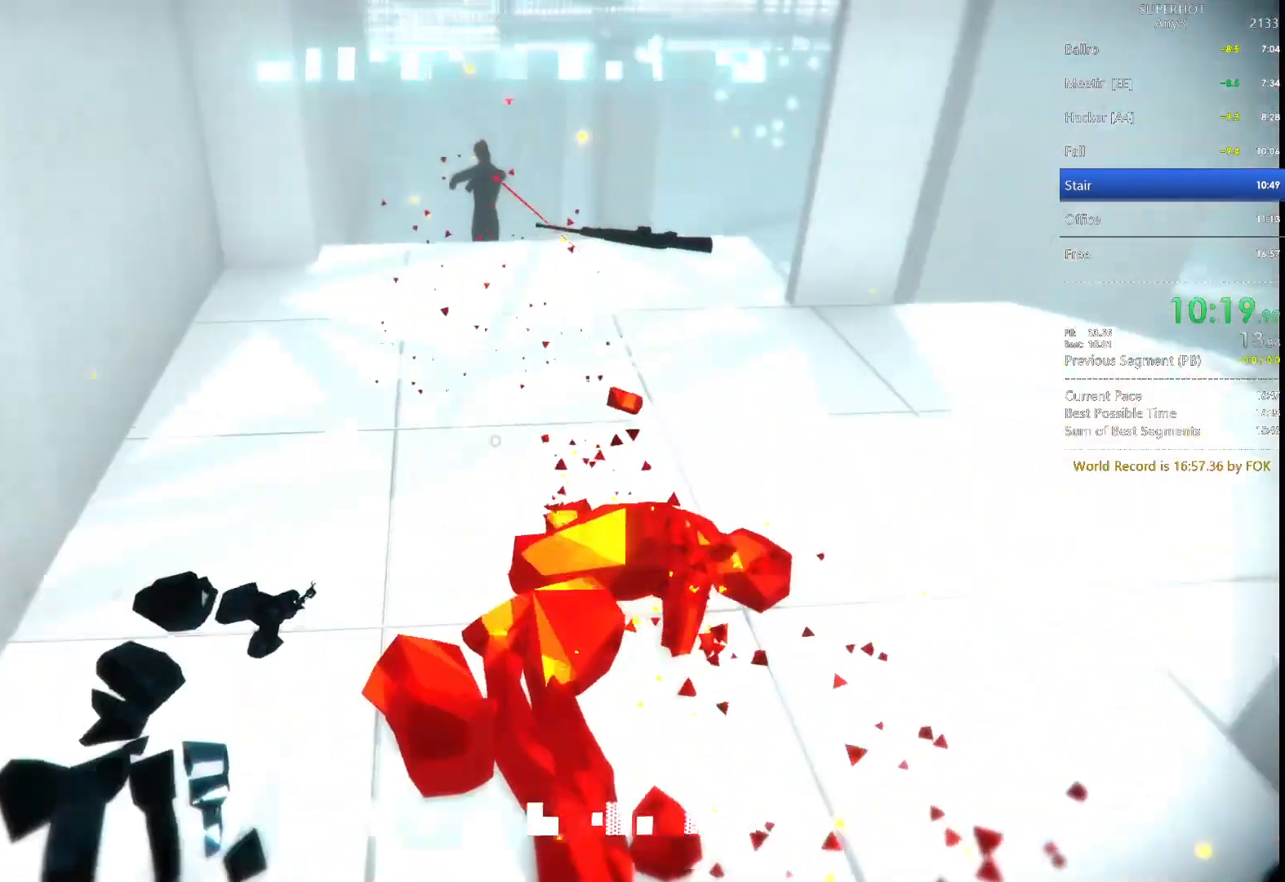
{"keys": ["w"], "mouse": [], "events": []}
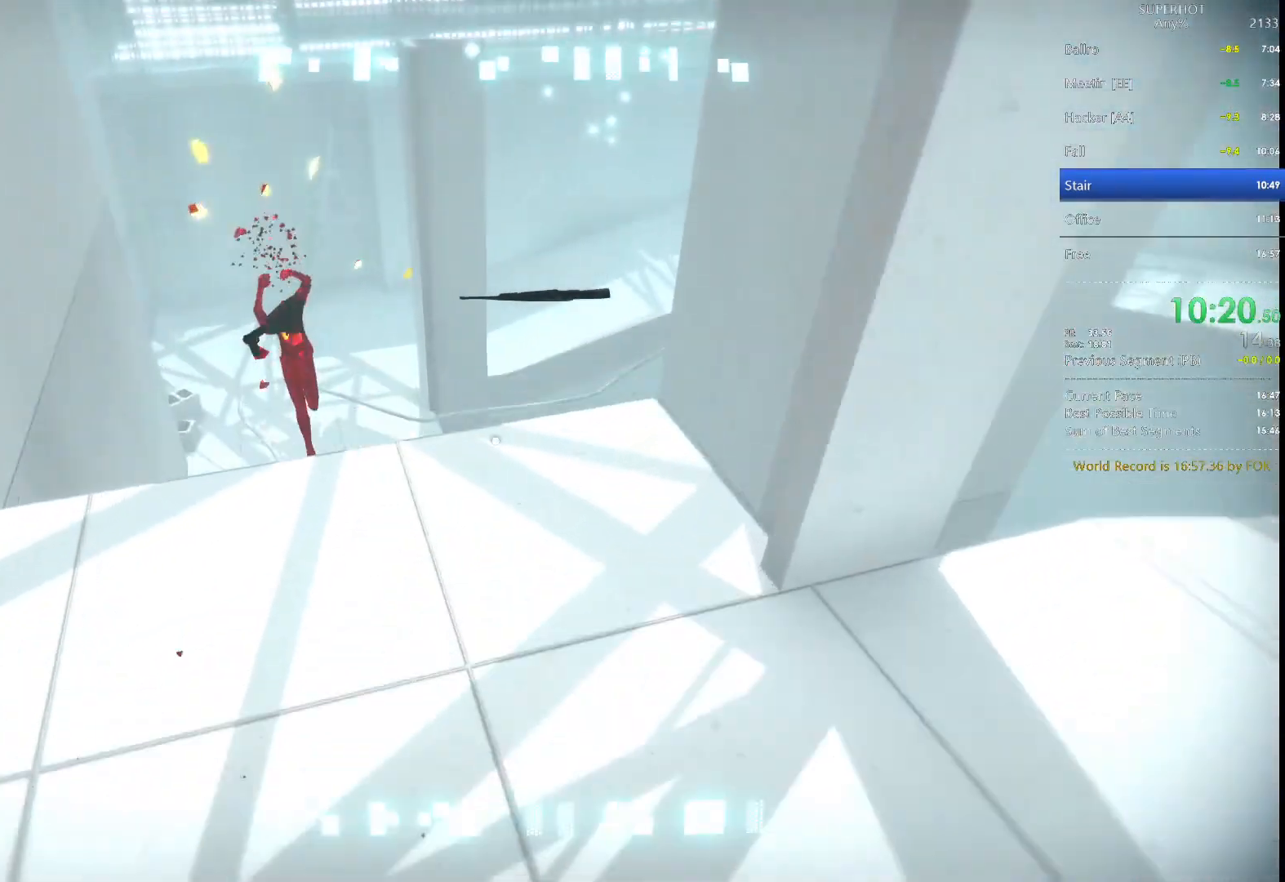
{"keys": ["a", "w"], "mouse": [], "events": [[200, "a", "down"]]}
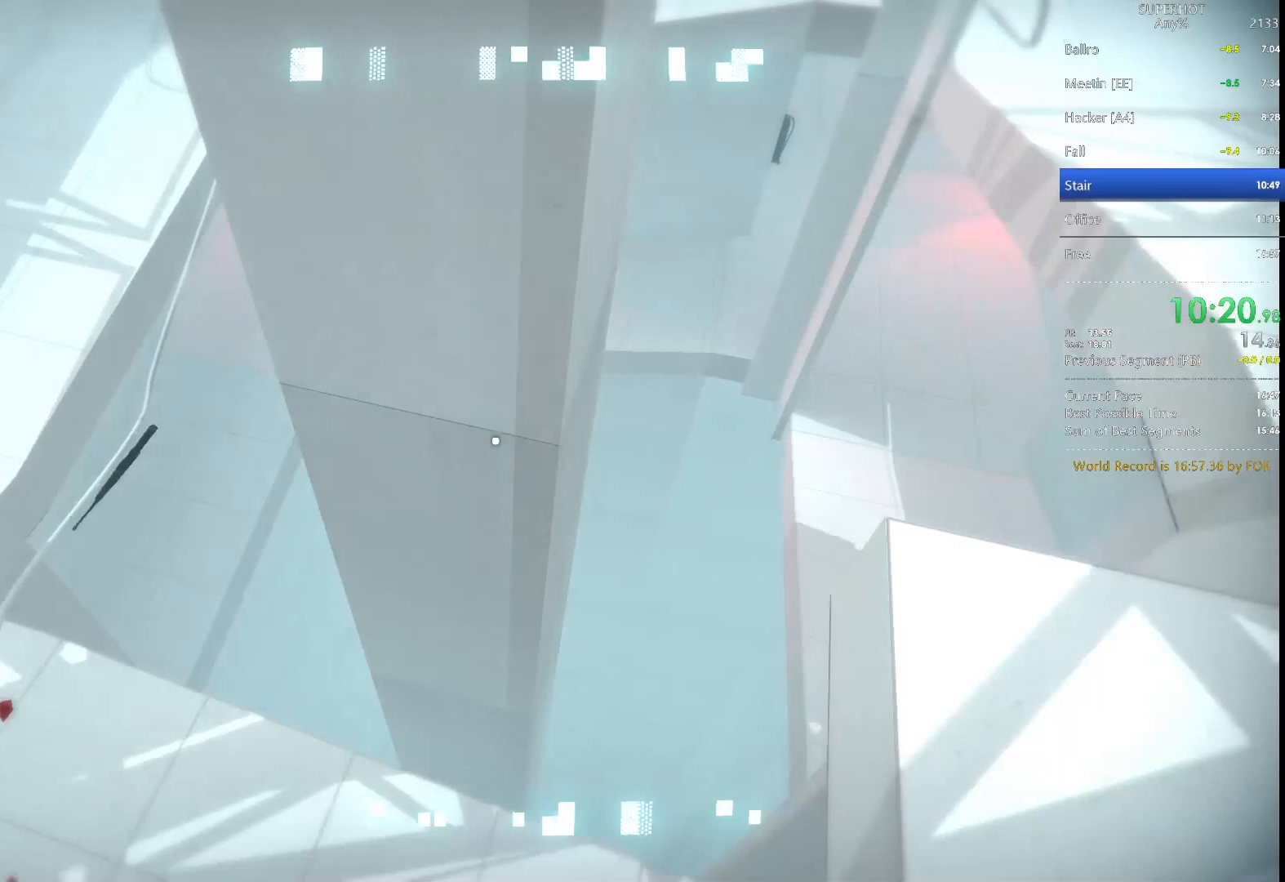
{"keys": ["w"], "mouse": [], "events": [[33, "w", "up"], [167, "a", "up"], [200, "d", "down"], [400, "d", "up"], [433, "w", "down"]]}
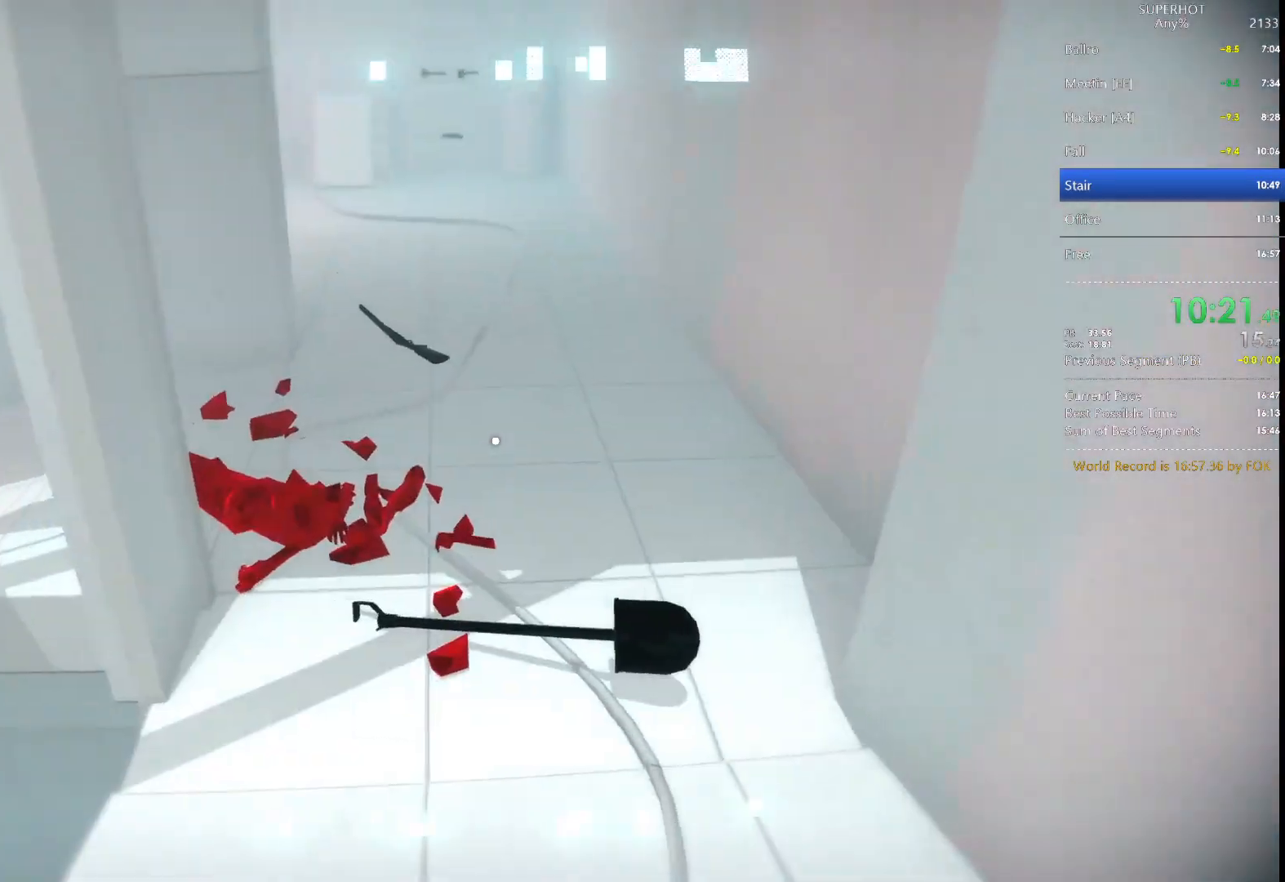
{"keys": [], "mouse": [], "events": [[33, "space", "down"], [100, "space", "up"], [467, "w", "up"]]}
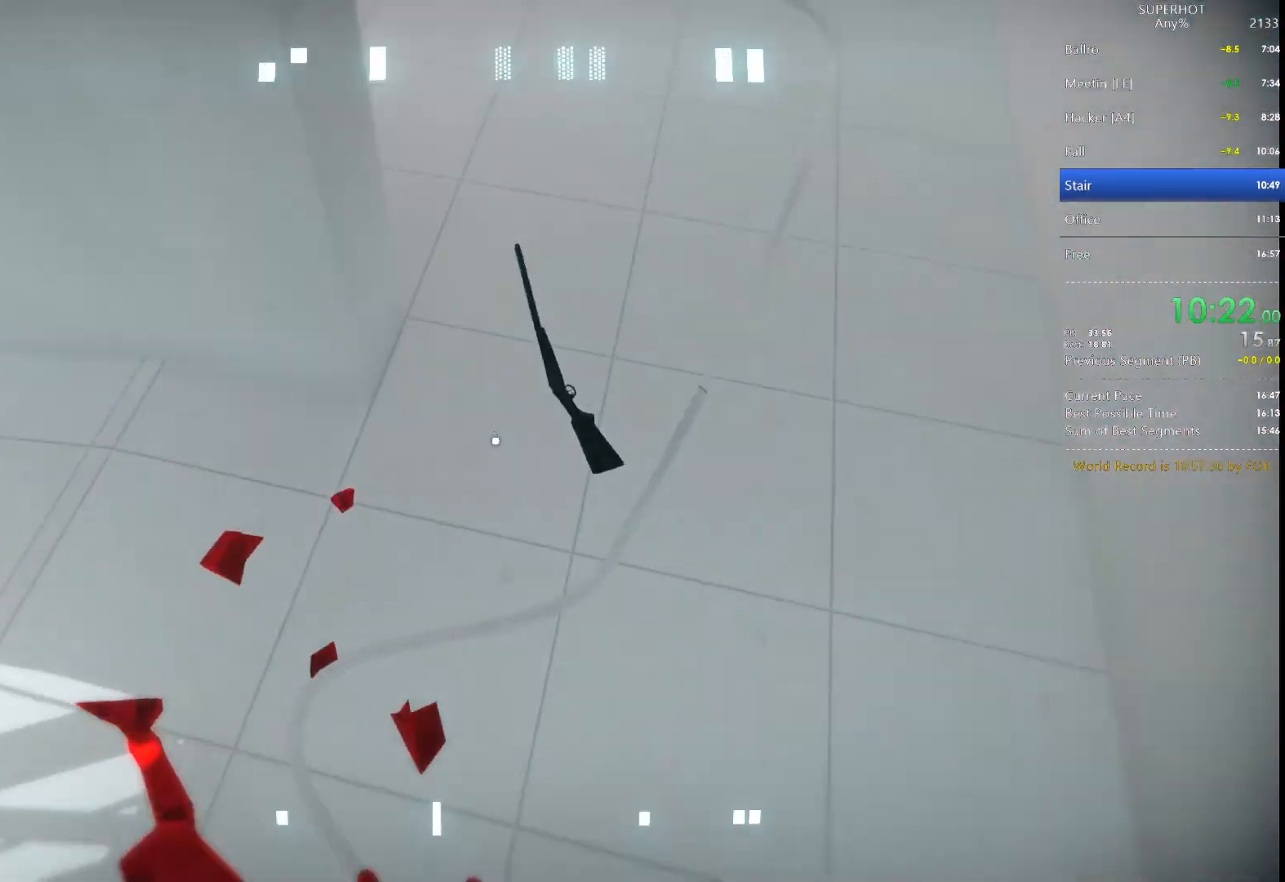
{"keys": ["d", "w"], "mouse": [], "events": [[167, "w", "down"], [233, "mouse_left", "down"], [300, "space", "down"], [333, "d", "down"], [333, "mouse_left", "up"], [433, "space", "up"]]}
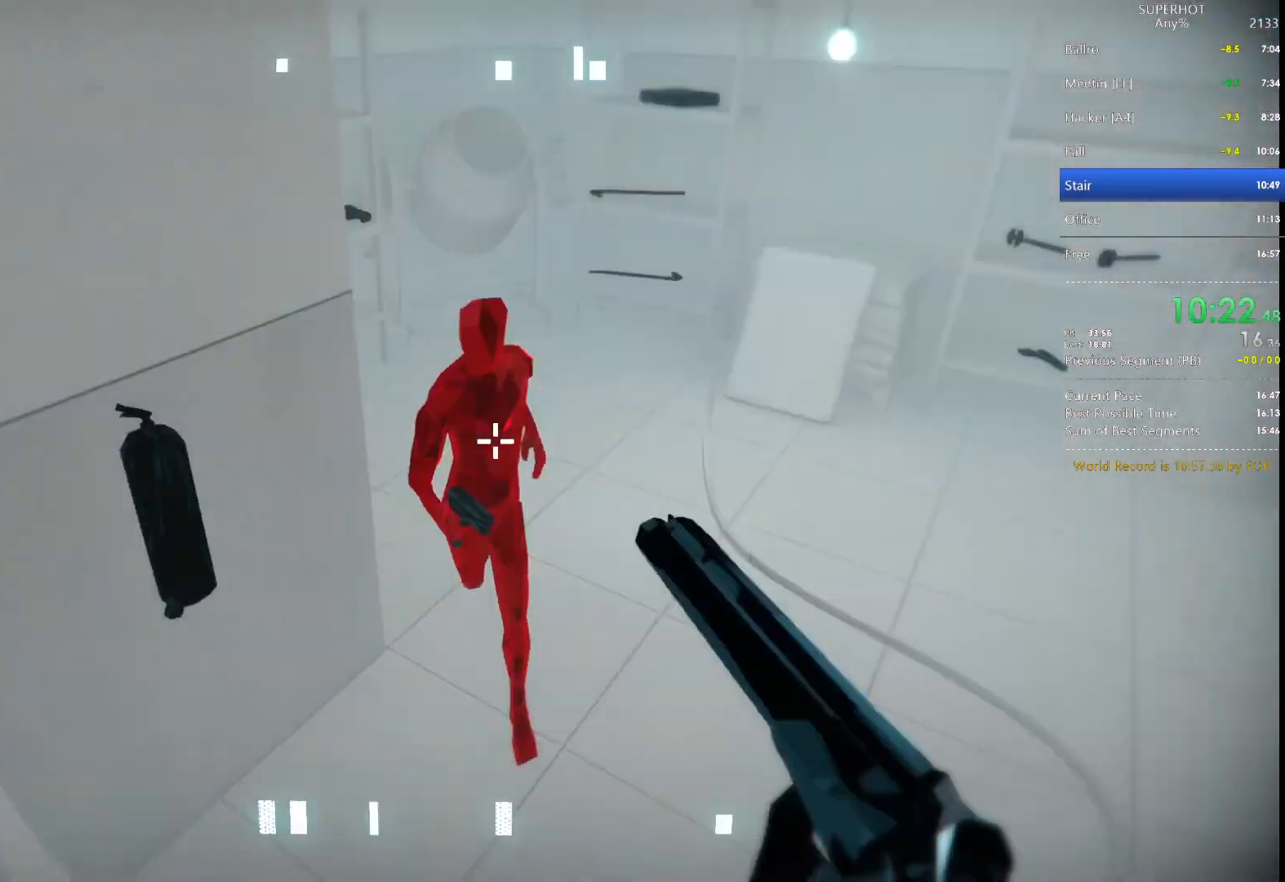
{"keys": [], "mouse": [], "events": [[267, "w", "up"], [300, "d", "up"], [367, "mouse_left", "down"], [400, "mouse_left", "up"]]}
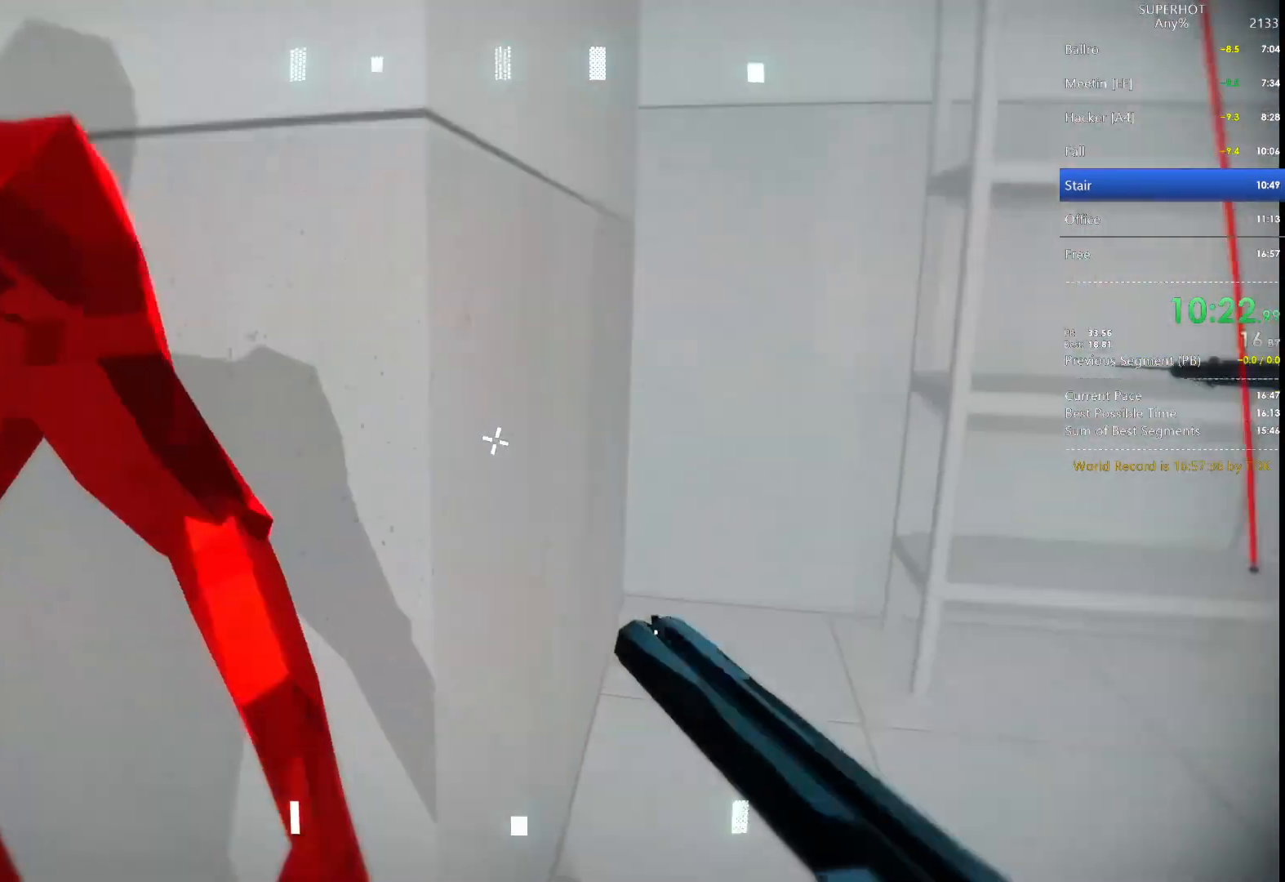
{"keys": [], "mouse": [], "events": [[33, "s", "down"], [100, "d", "down"], [100, "mouse_right", "down"], [133, "d", "up"], [200, "mouse_right", "up"], [233, "s", "up"], [267, "s", "down"], [333, "d", "down"], [433, "d", "up"], [433, "mouse_left", "down"], [433, "s", "up"], [500, "mouse_left", "up"]]}
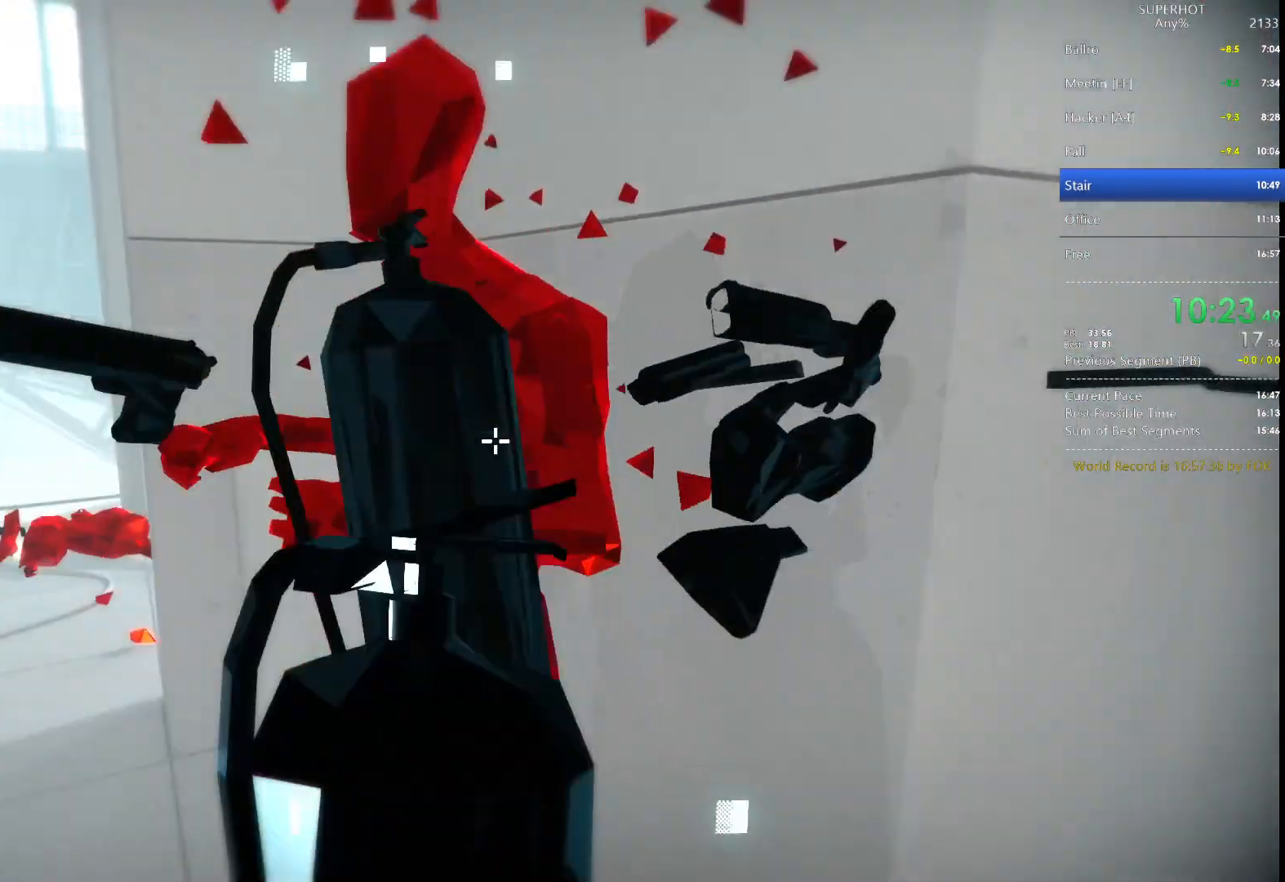
{"keys": [], "mouse": ["left"], "events": [[167, "mouse_left", "down"], [233, "s", "down"], [300, "mouse_left", "up"], [400, "mouse_left", "down"], [400, "s", "up"]]}
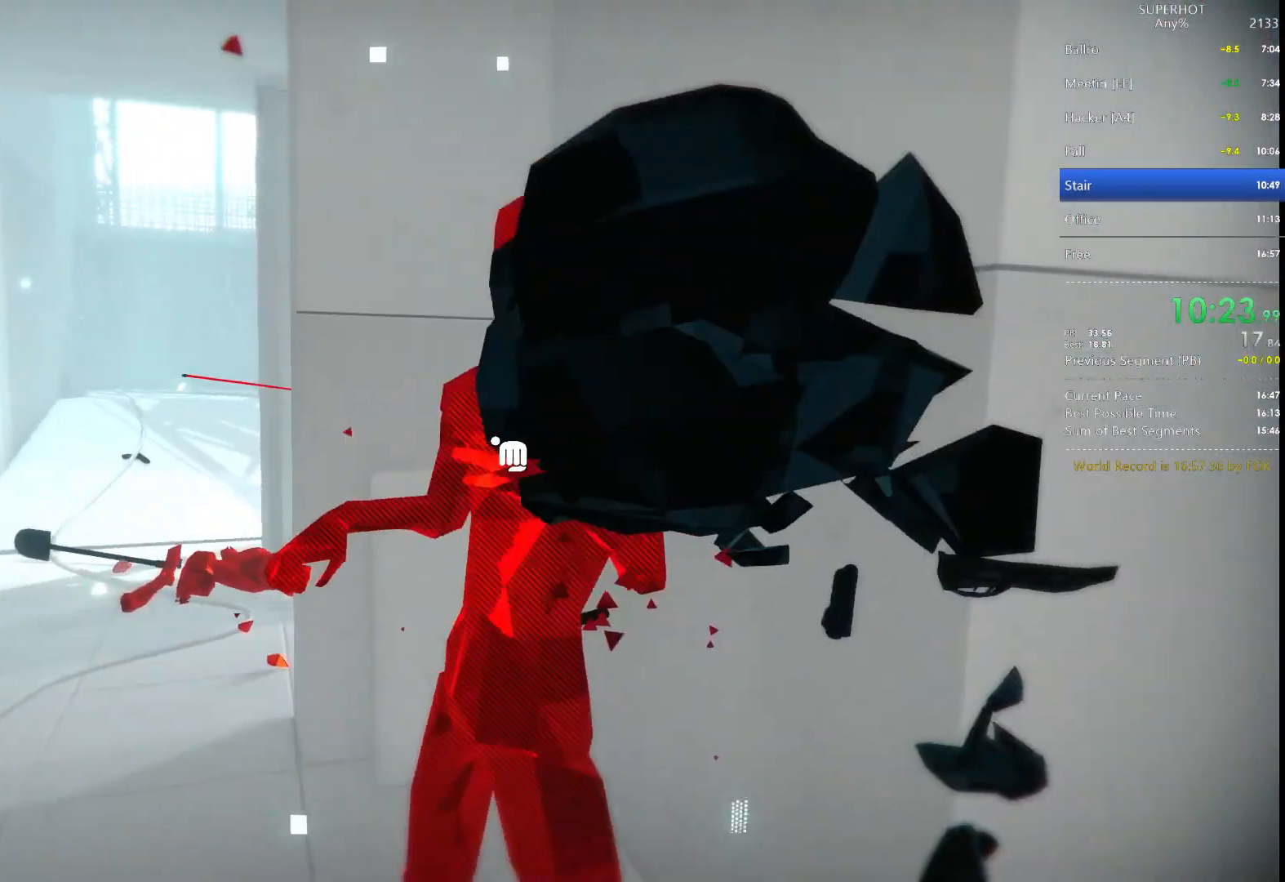
{"keys": ["w"], "mouse": [], "events": [[33, "mouse_left", "up"], [33, "w", "down"], [67, "mouse_left", "down"], [167, "mouse_left", "up"], [200, "w", "up"], [267, "mouse_left", "down"], [300, "a", "down"], [300, "mouse_left", "up"], [300, "w", "down"], [433, "a", "up"]]}
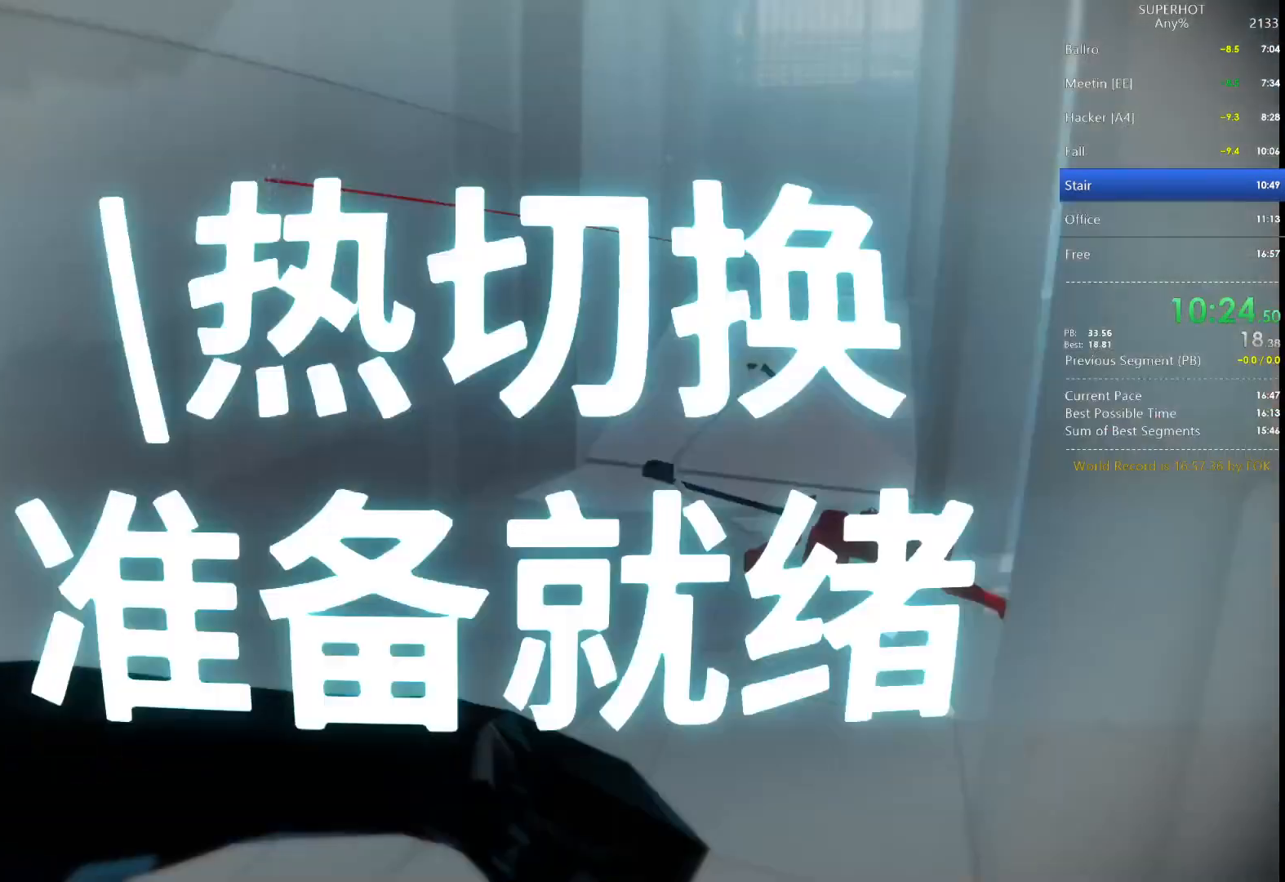
{"keys": [], "mouse": [], "events": [[233, "w", "up"], [400, "mouse_left", "down"], [500, "mouse_left", "up"]]}
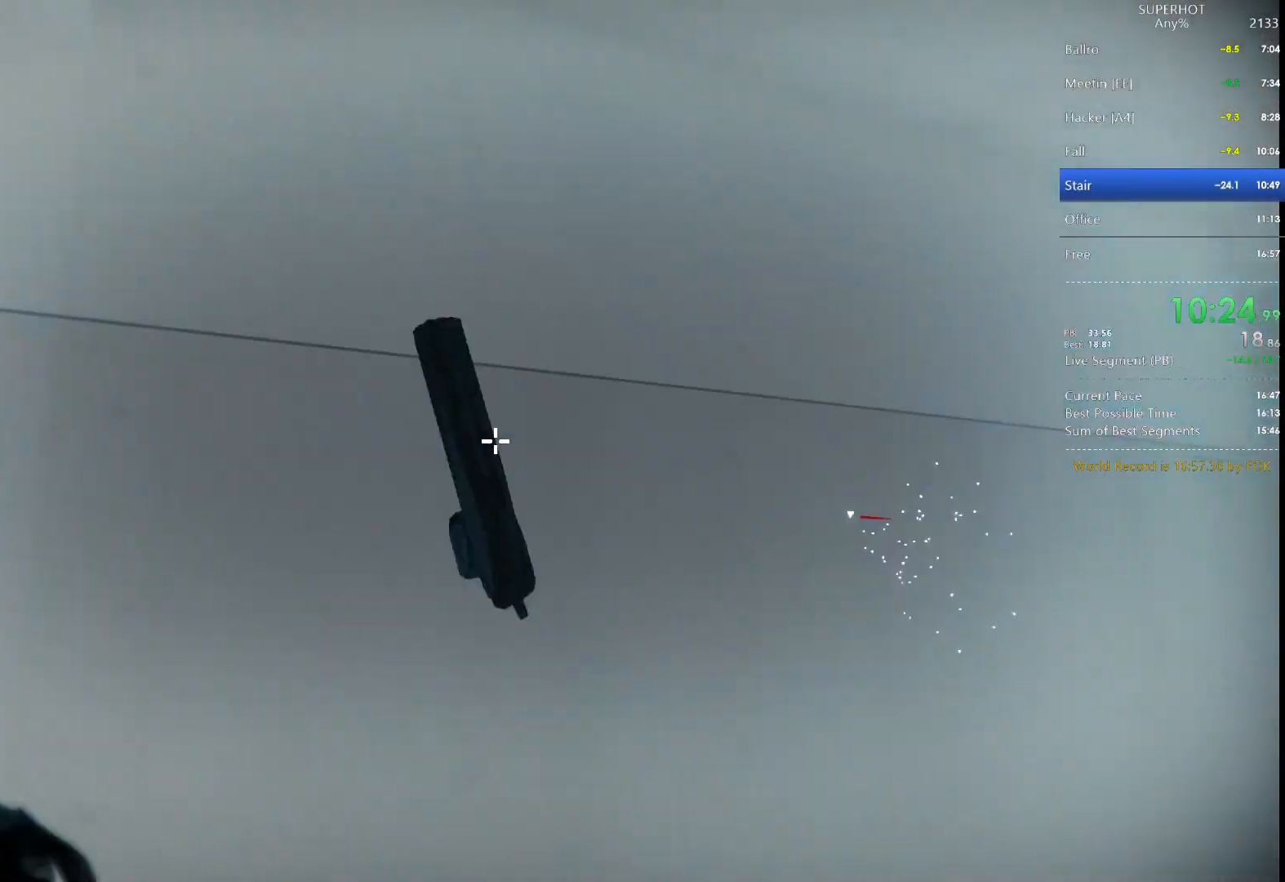
{"keys": ["a"], "mouse": [], "events": [[67, "w", "down"], [200, "w", "up"], [333, "a", "down"]]}
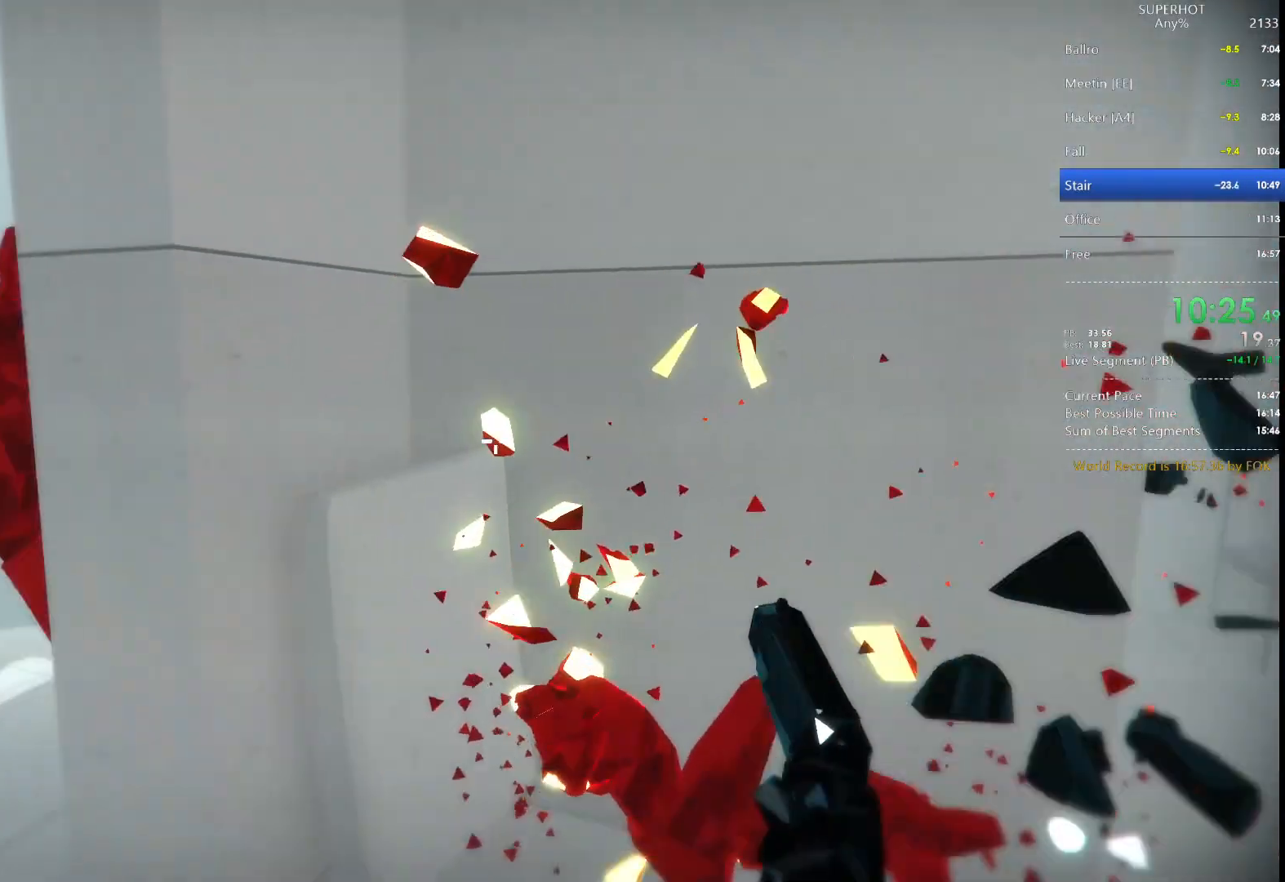
{"keys": ["a"], "mouse": [], "events": [[167, "a", "up"], [367, "a", "down"], [367, "mouse_left", "down"], [367, "space", "down"], [433, "mouse_left", "up"], [433, "space", "up"]]}
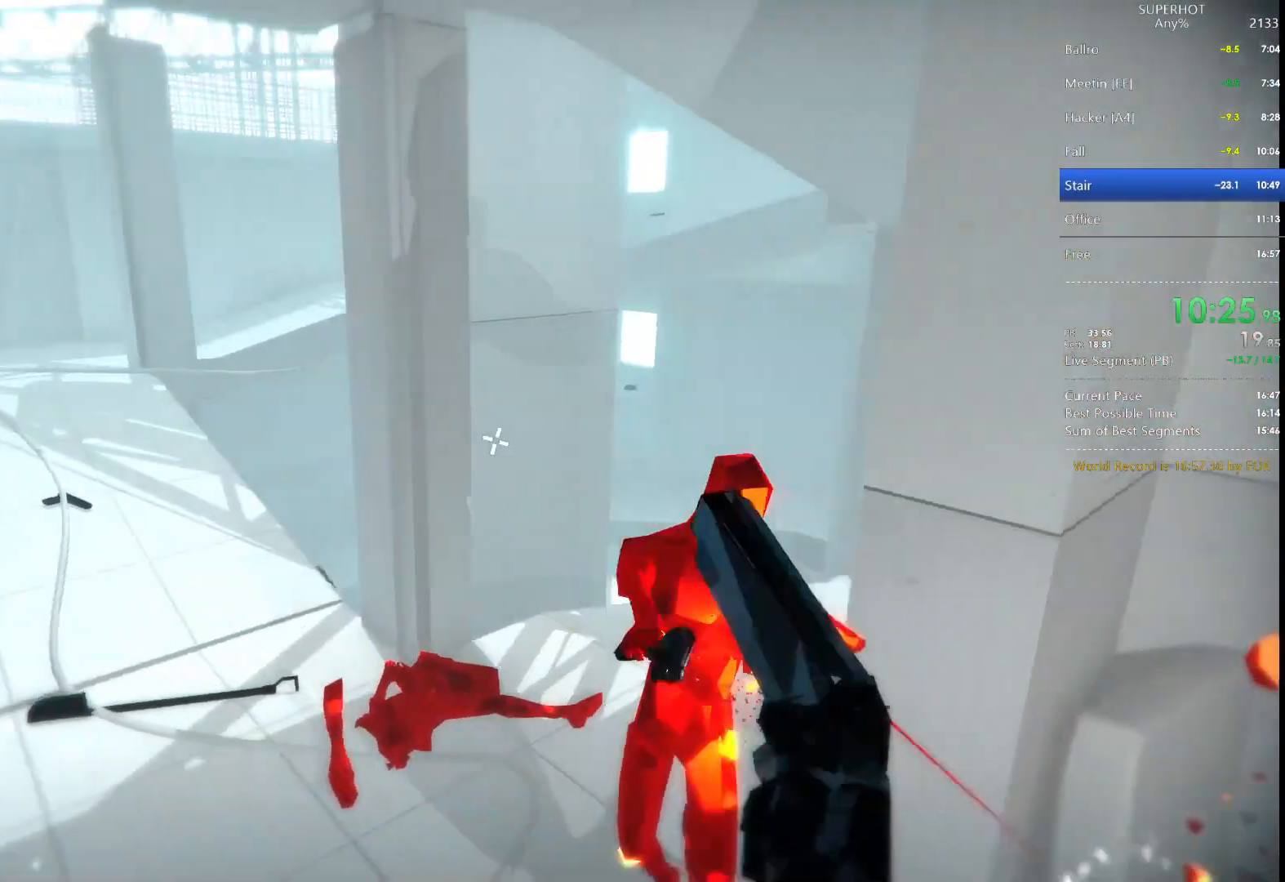
{"keys": ["e"], "mouse": [], "events": [[133, "w", "down"], [333, "a", "up"], [433, "w", "up"], [500, "e", "down"]]}
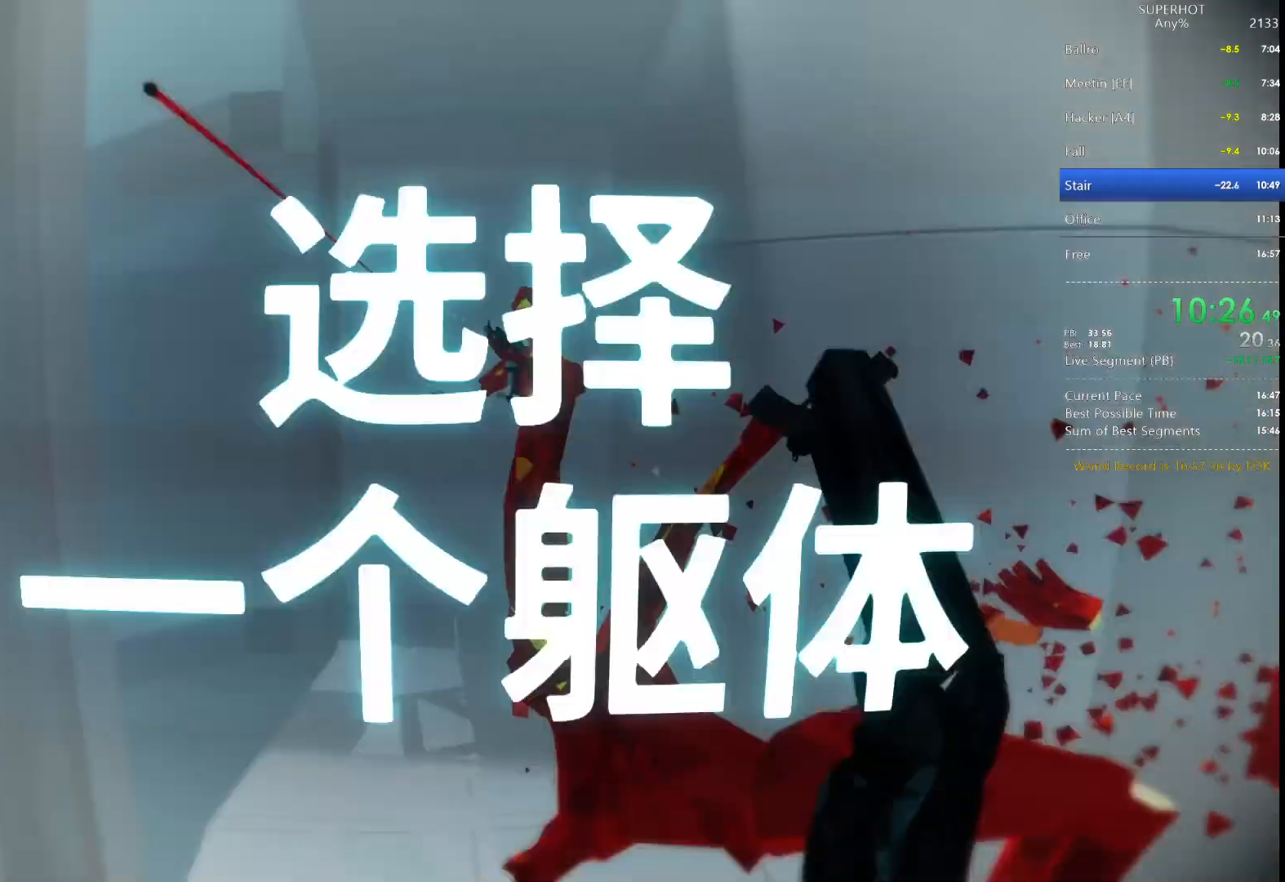
{"keys": [], "mouse": [], "events": [[100, "e", "up"], [200, "e", "down"], [300, "e", "up"]]}
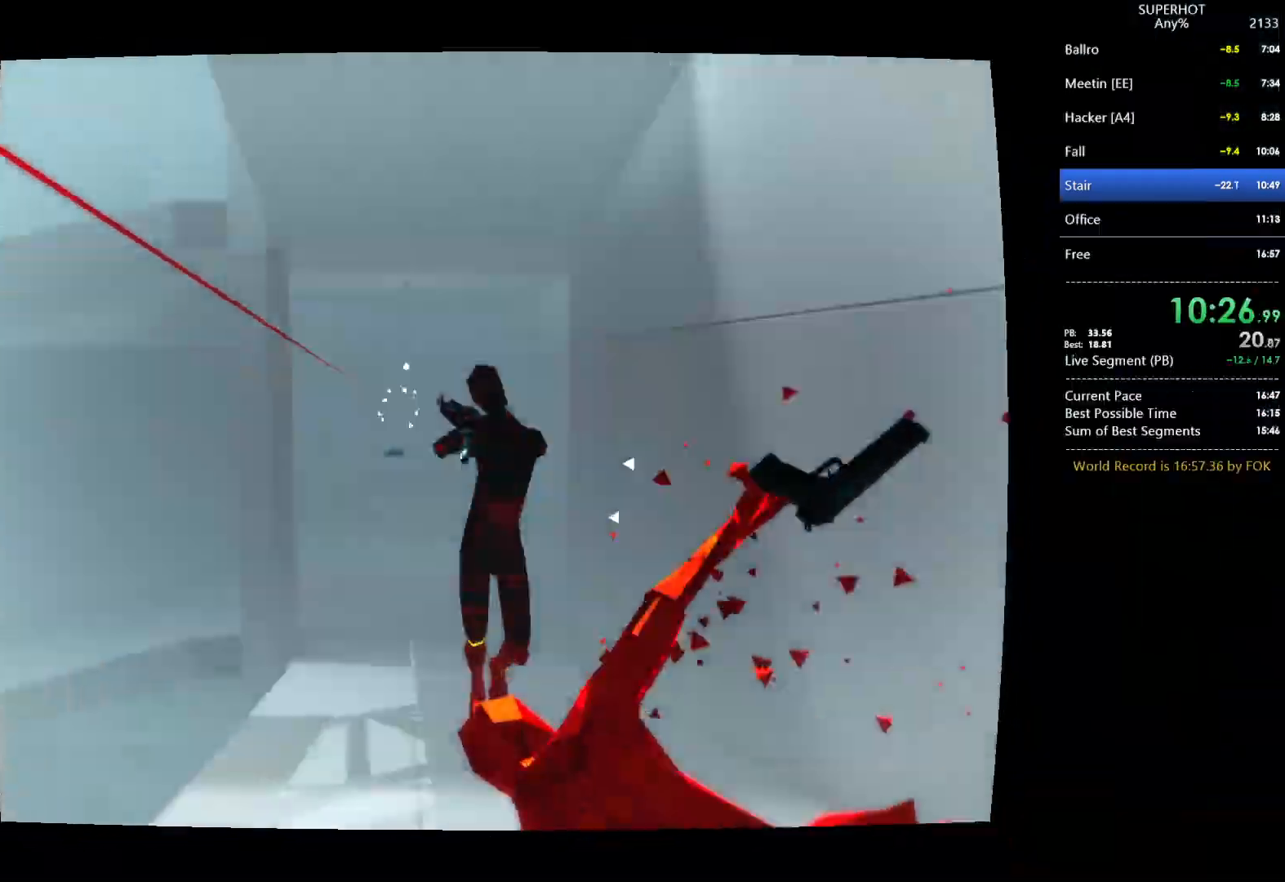
{"keys": ["w"], "mouse": [], "events": [[33, "w", "down"], [167, "space", "down"], [367, "space", "up"]]}
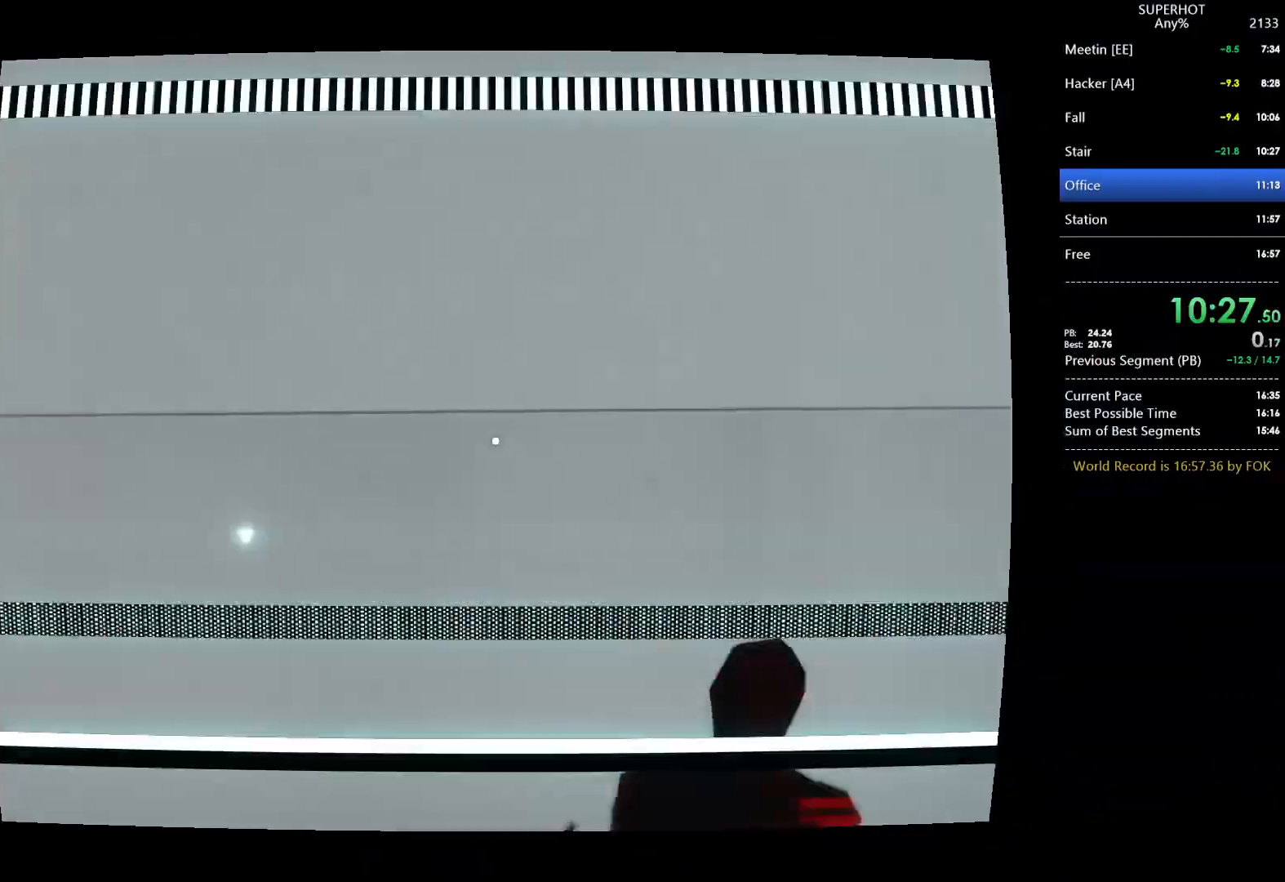
{"keys": [], "mouse": [], "events": [[100, "w", "up"]]}
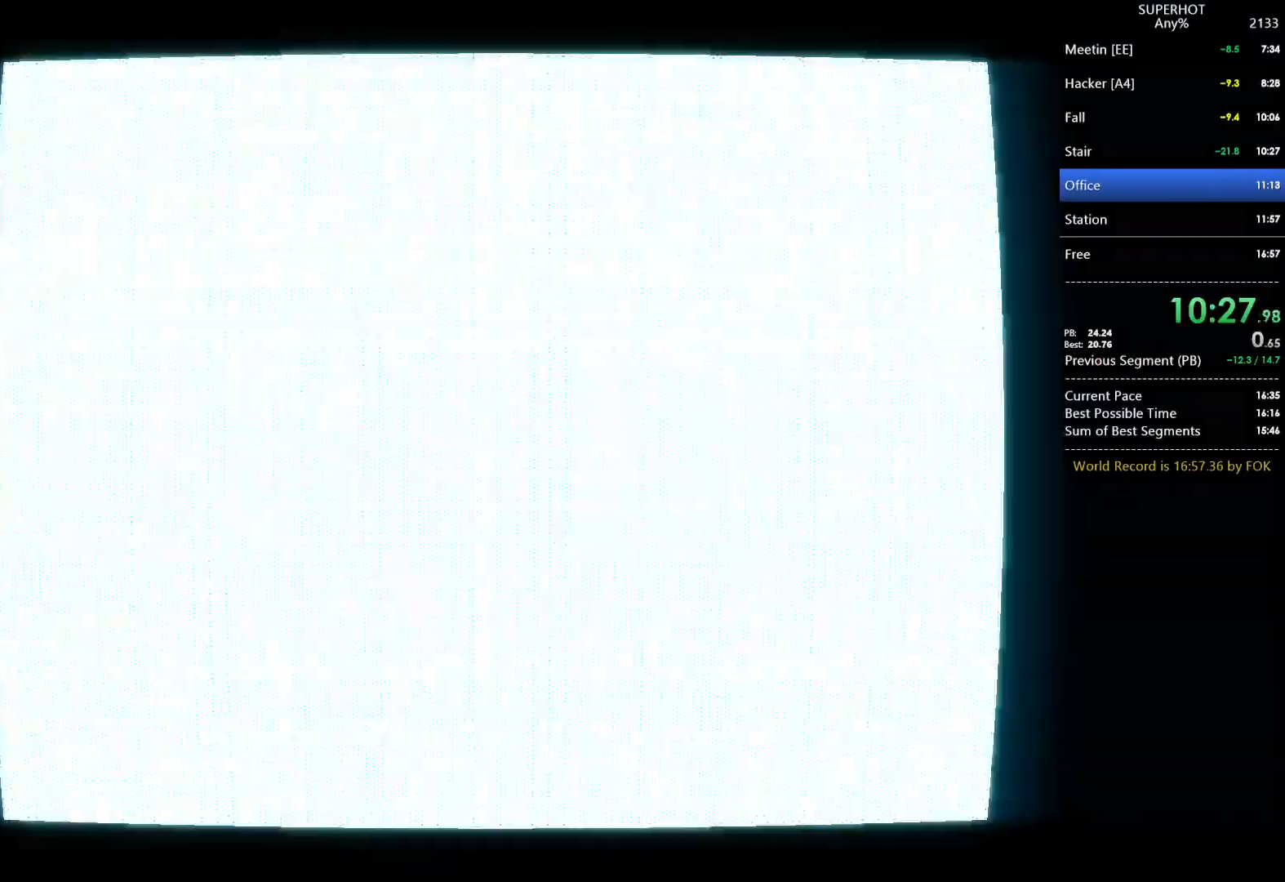
{"keys": [], "mouse": [], "events": []}
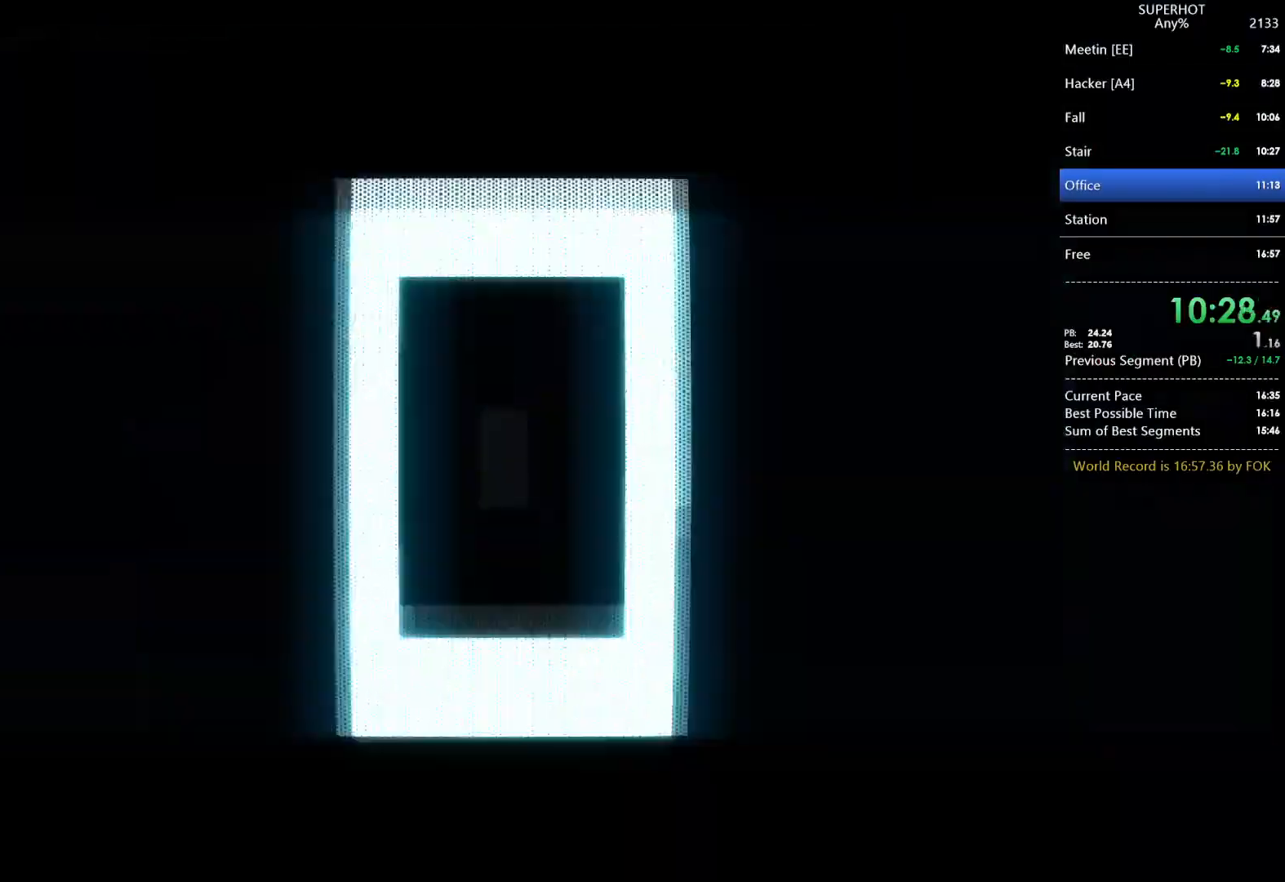
{"keys": [], "mouse": [], "events": []}
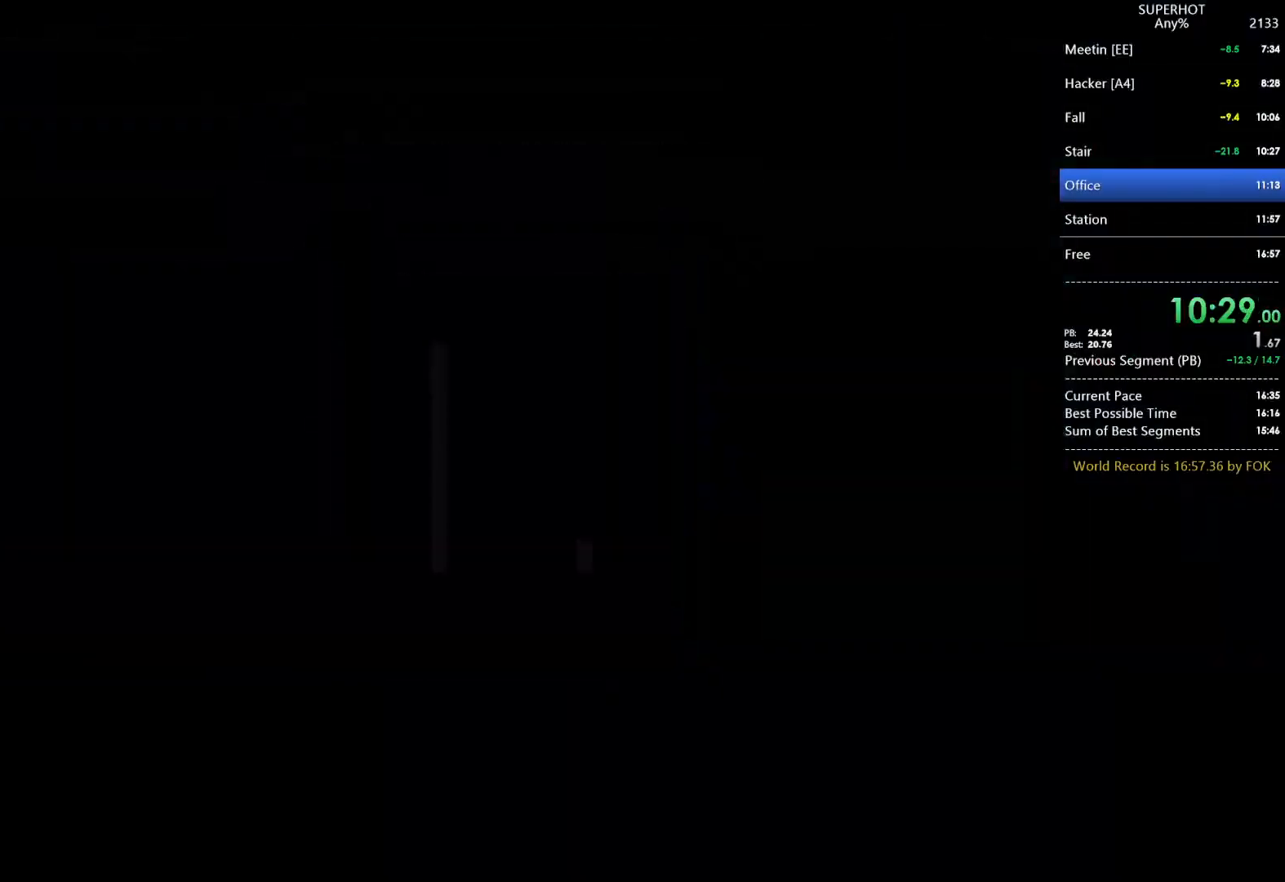
{"keys": [], "mouse": [], "events": []}
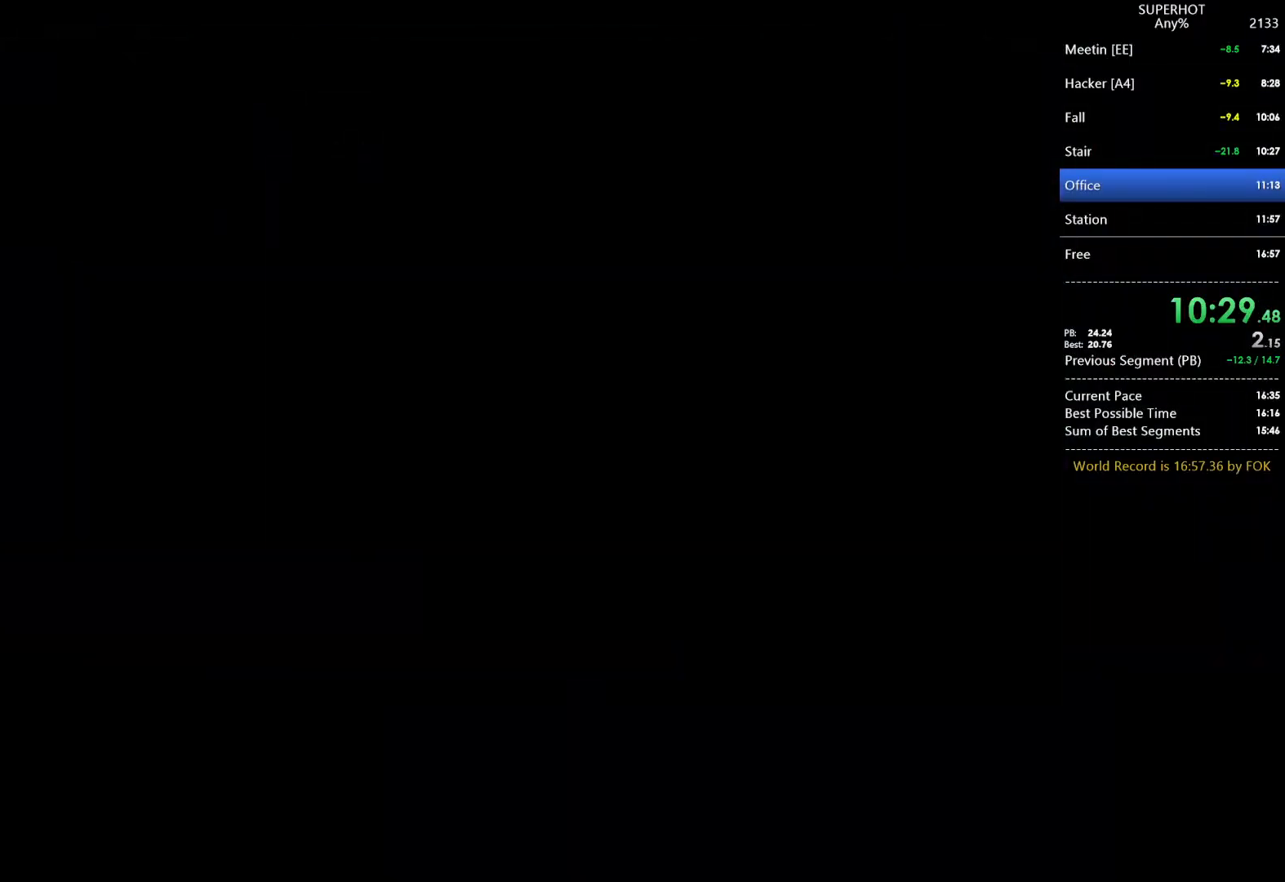
{"keys": [], "mouse": [], "events": []}
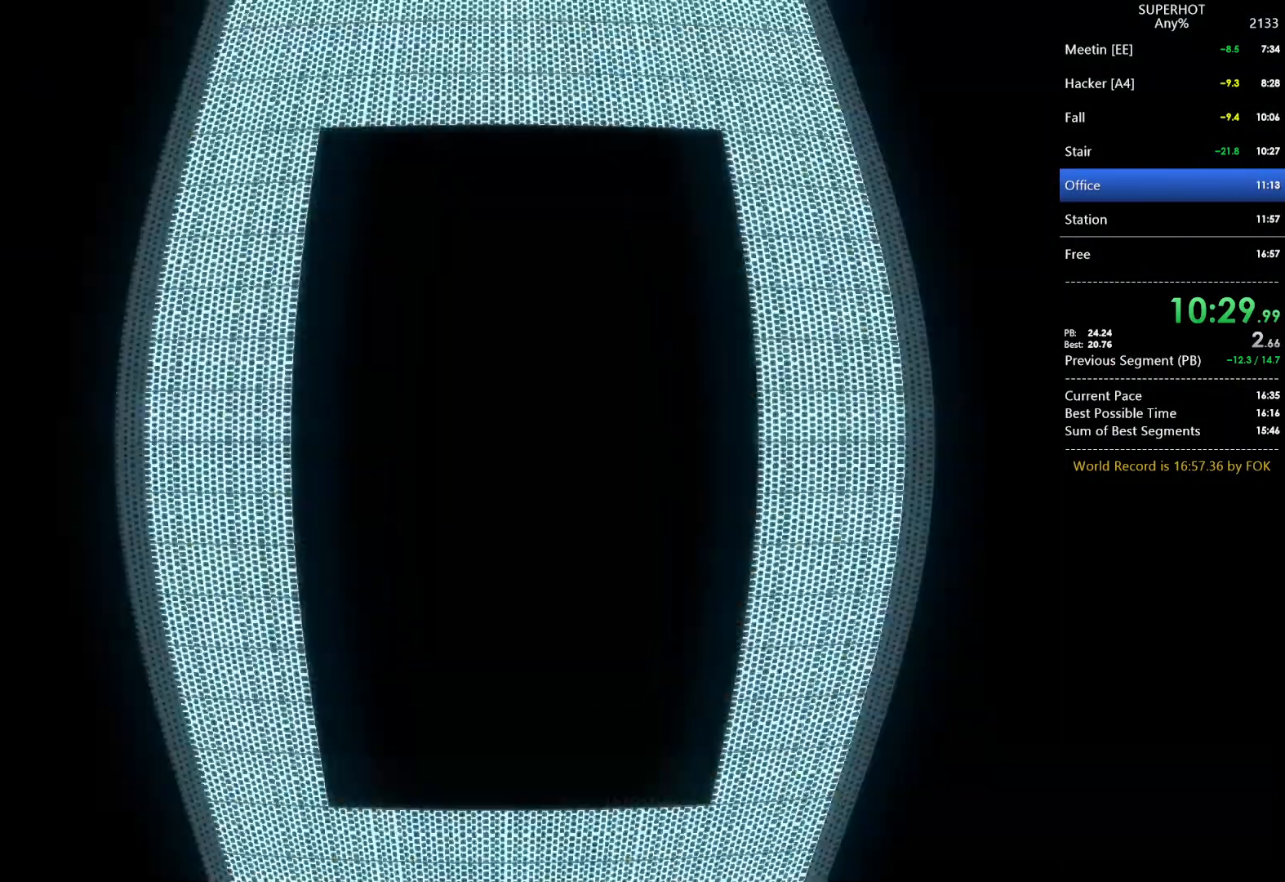
{"keys": [], "mouse": [], "events": []}
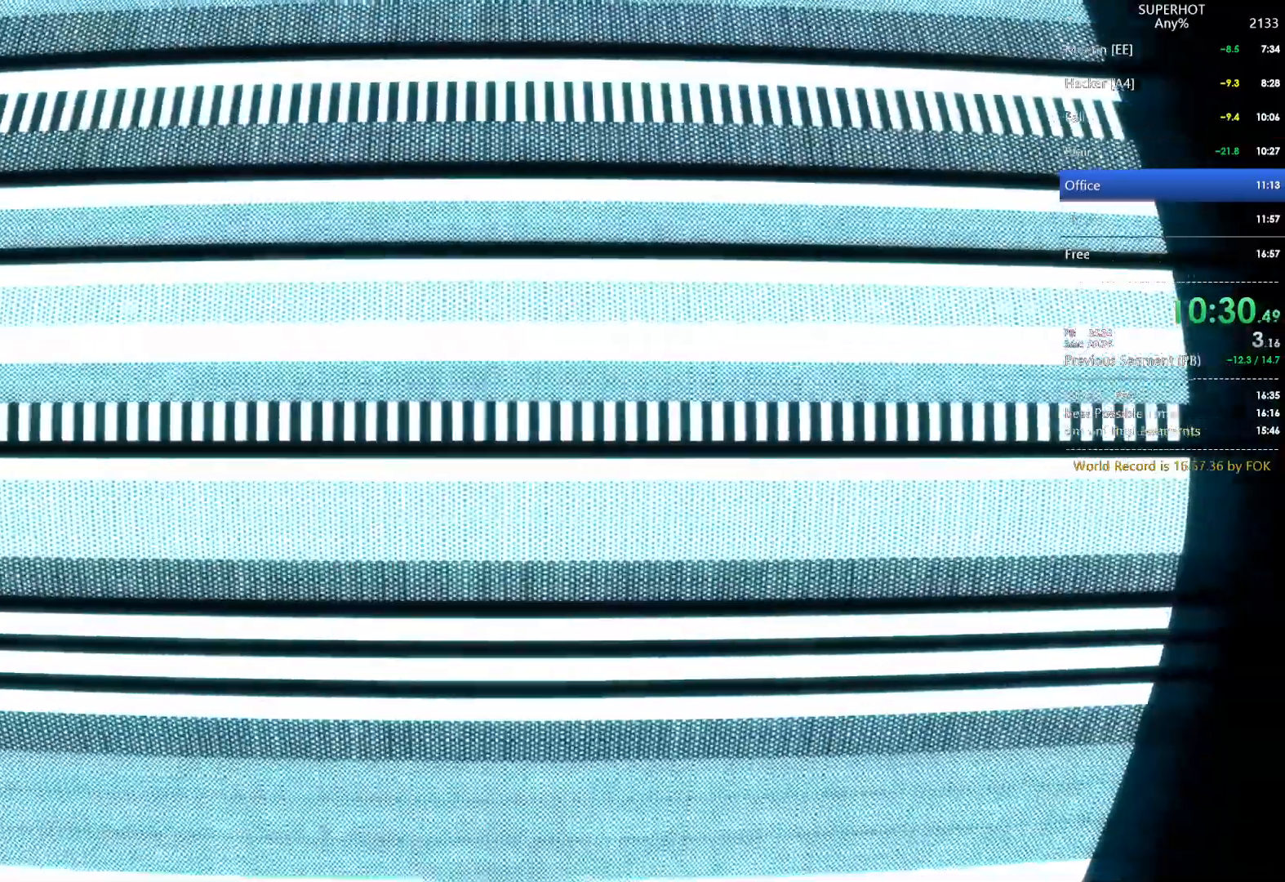
{"keys": [], "mouse": [], "events": []}
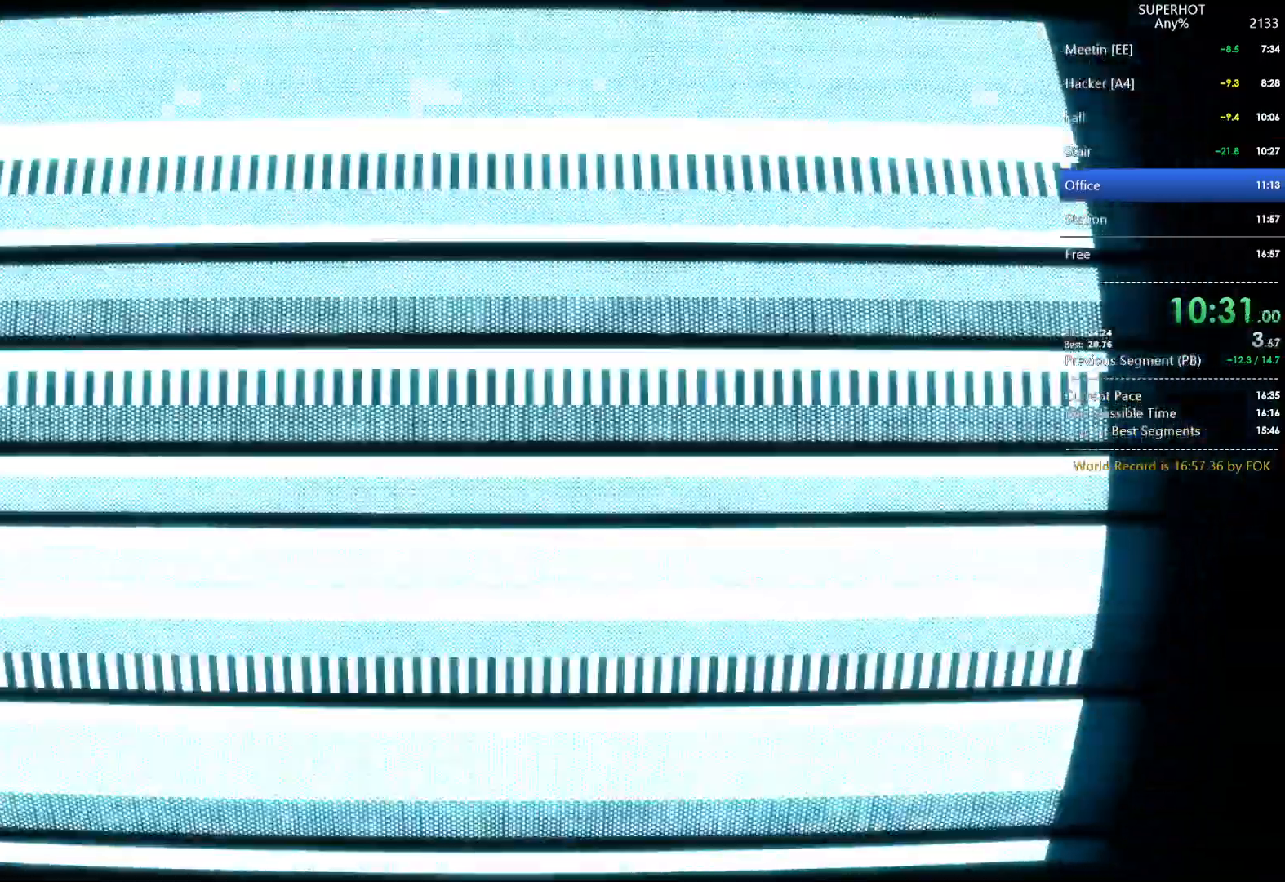
{"keys": [], "mouse": [], "events": []}